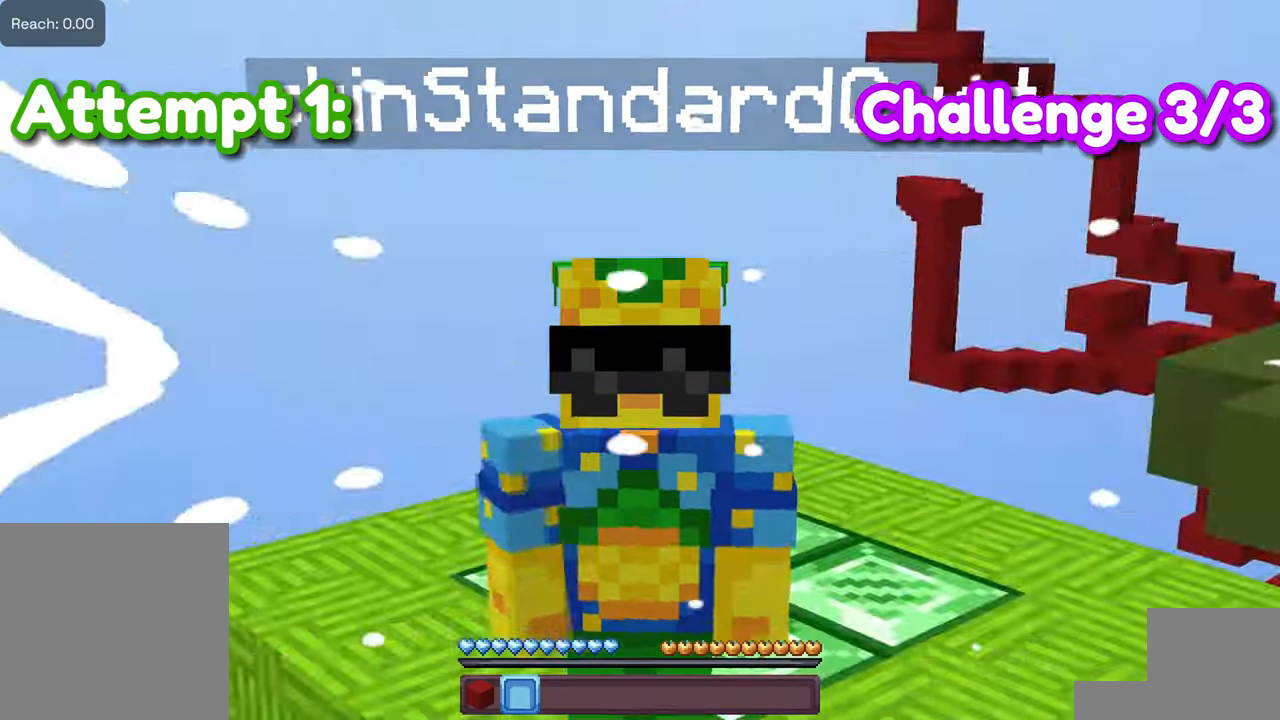
Gameplay with keyboard; each line is a JSON object with the keys held at the frame after it. "events" lists presses ("down") and releases ("up") of "a", "d", "s", "space" and "w" between this image and that frame as [ms after this image, input, new state], when the widget could be followed in between. No other keys are recorded. Mouse input is not recorded.
{"keys": [], "events": []}
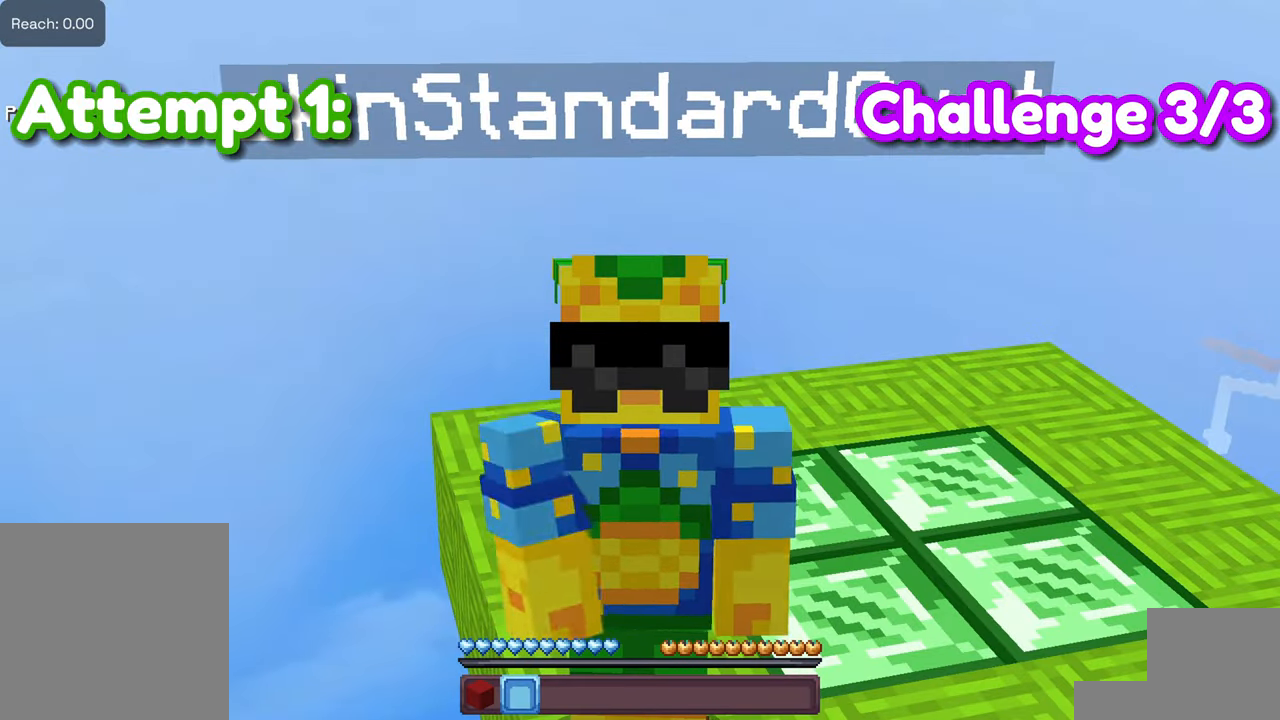
{"keys": ["space"], "events": [[366, "space", "down"]]}
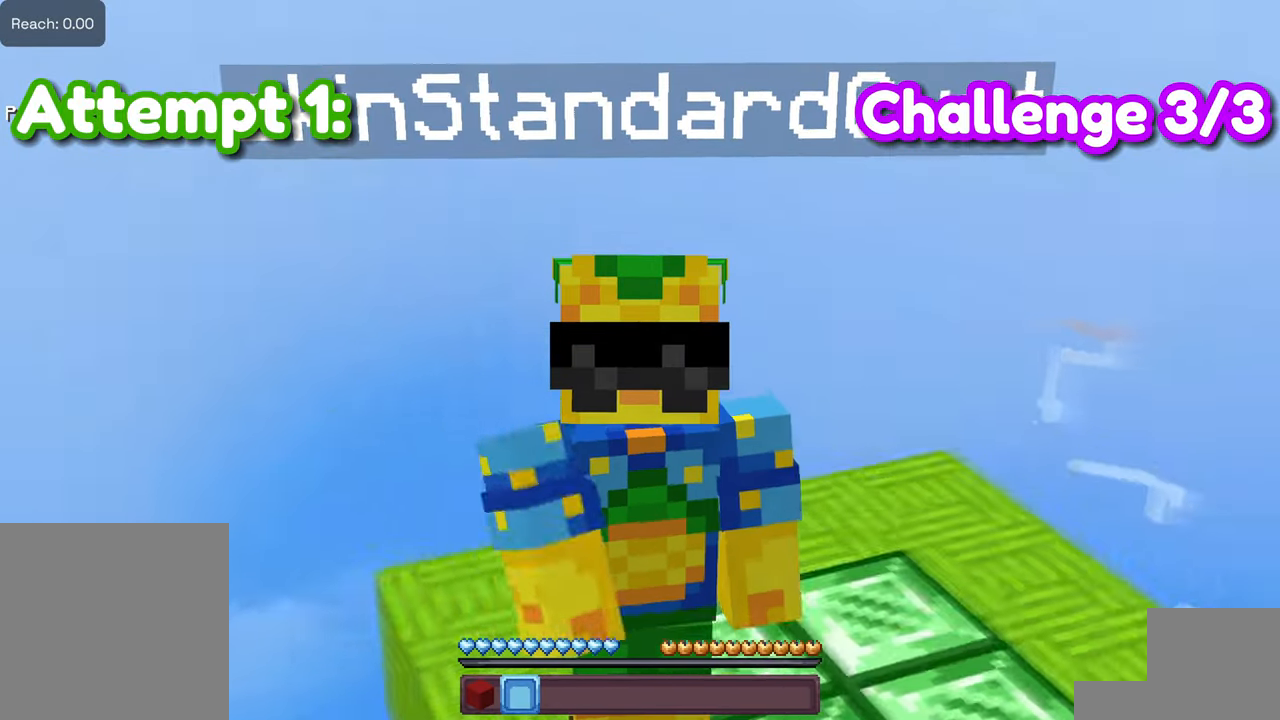
{"keys": ["space"], "events": []}
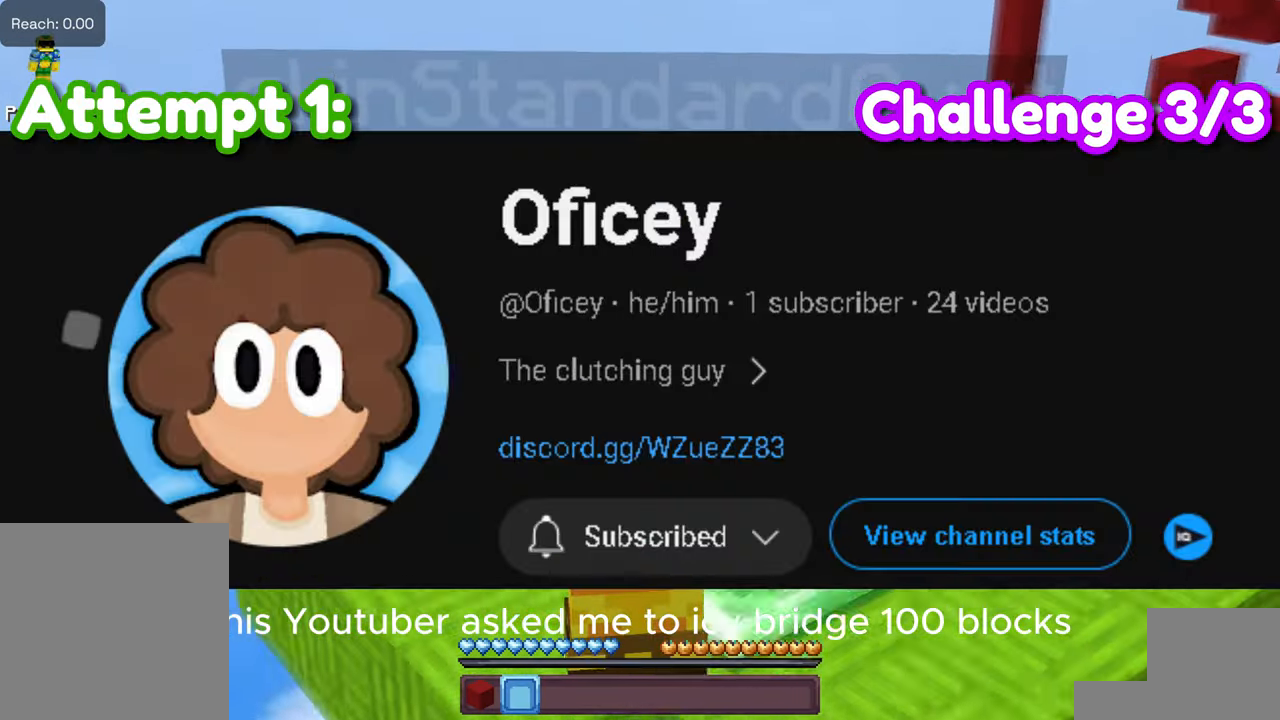
{"keys": ["space"], "events": []}
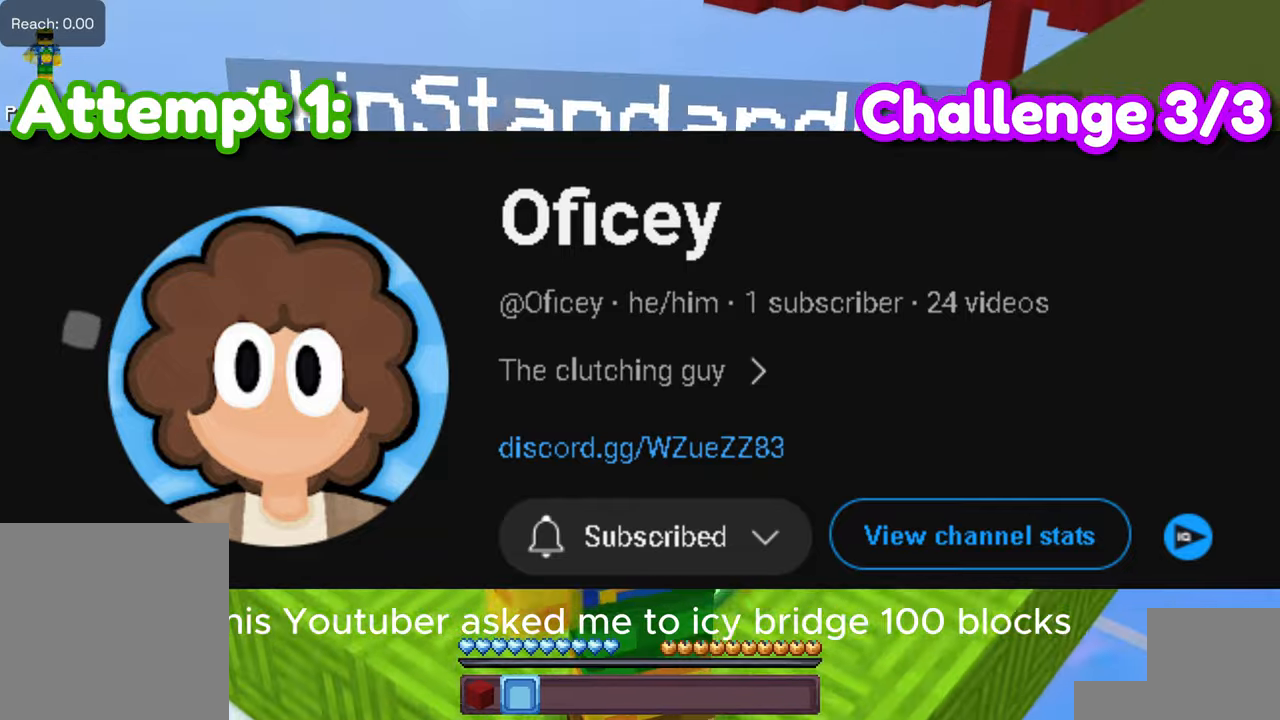
{"keys": ["space"], "events": []}
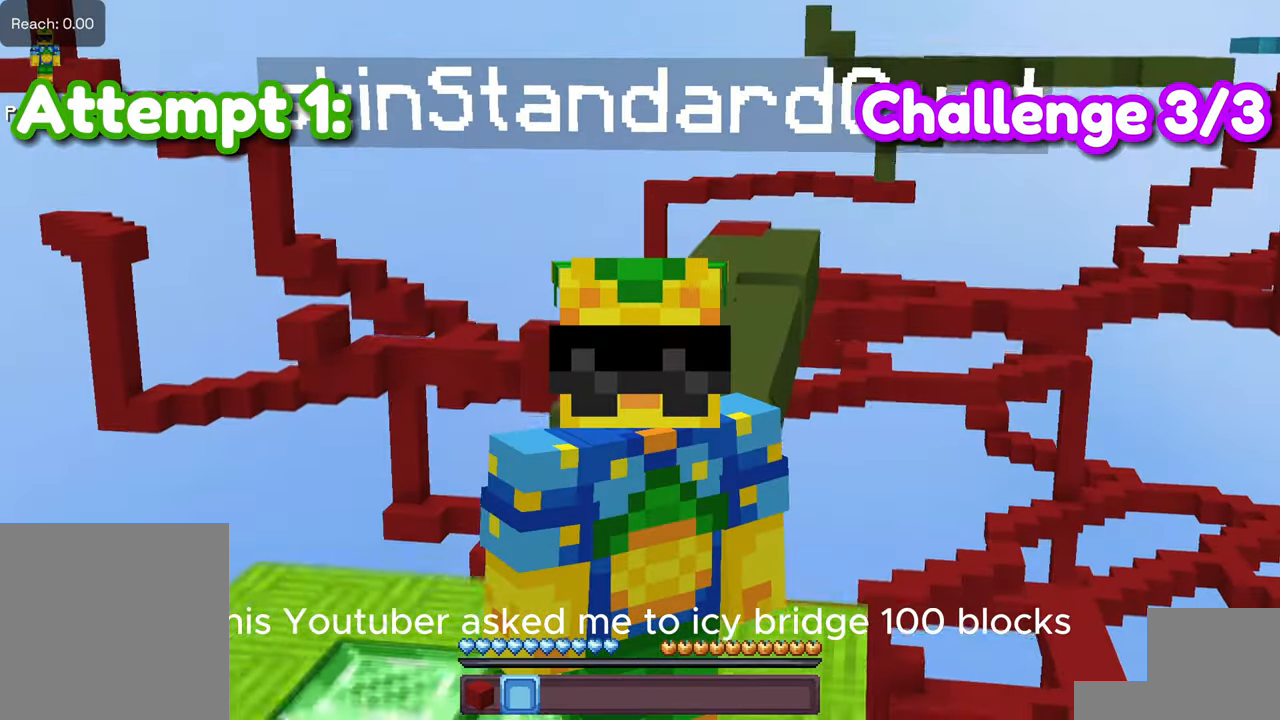
{"keys": ["space"], "events": []}
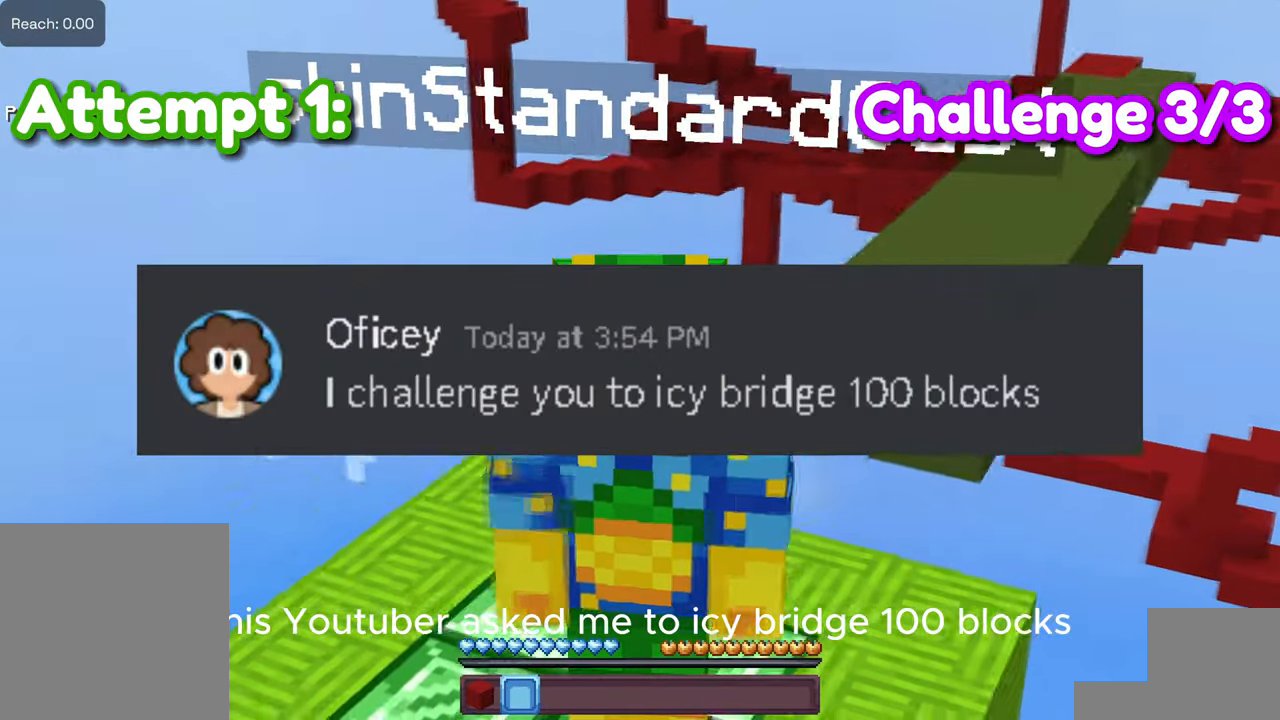
{"keys": ["space"], "events": []}